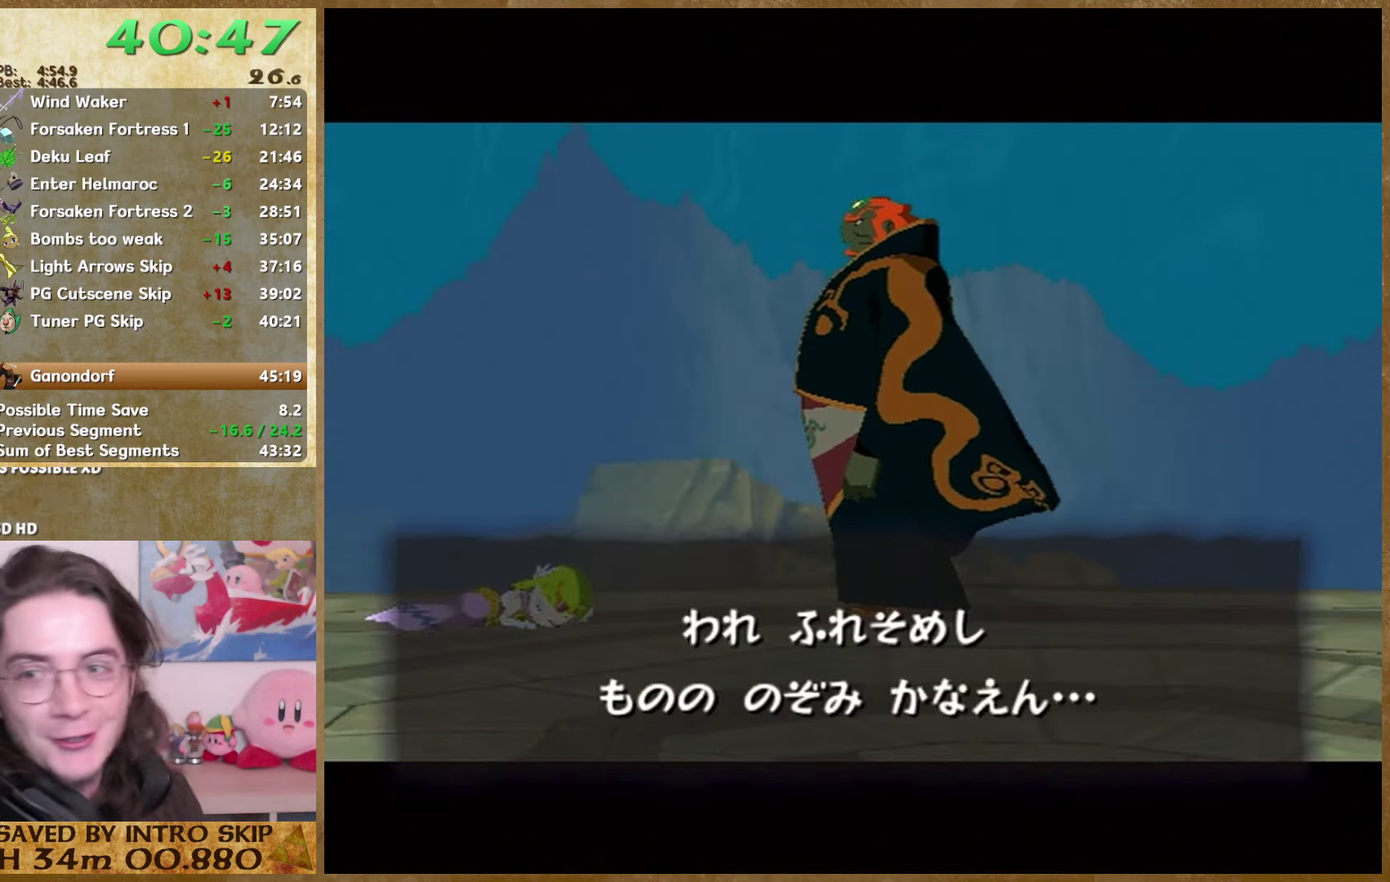
Gameplay with a controller (Nintendo layout); each line is a JSON object with the inputs held at the frame after it. Not read: L3 R3 left_stick.
{"buttons": ["A"], "right_stick": "center"}
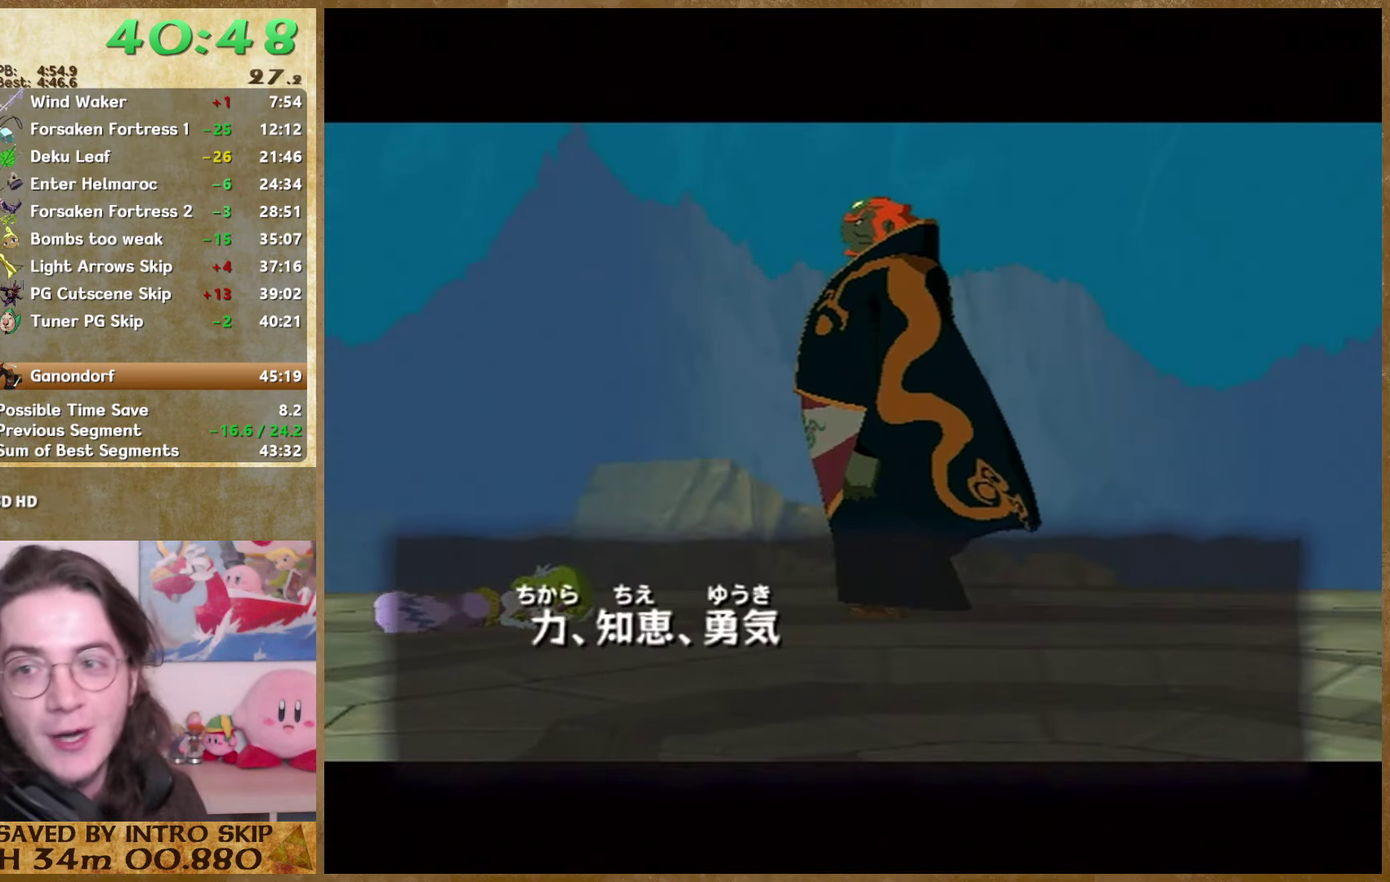
{"buttons": ["B"], "right_stick": "center"}
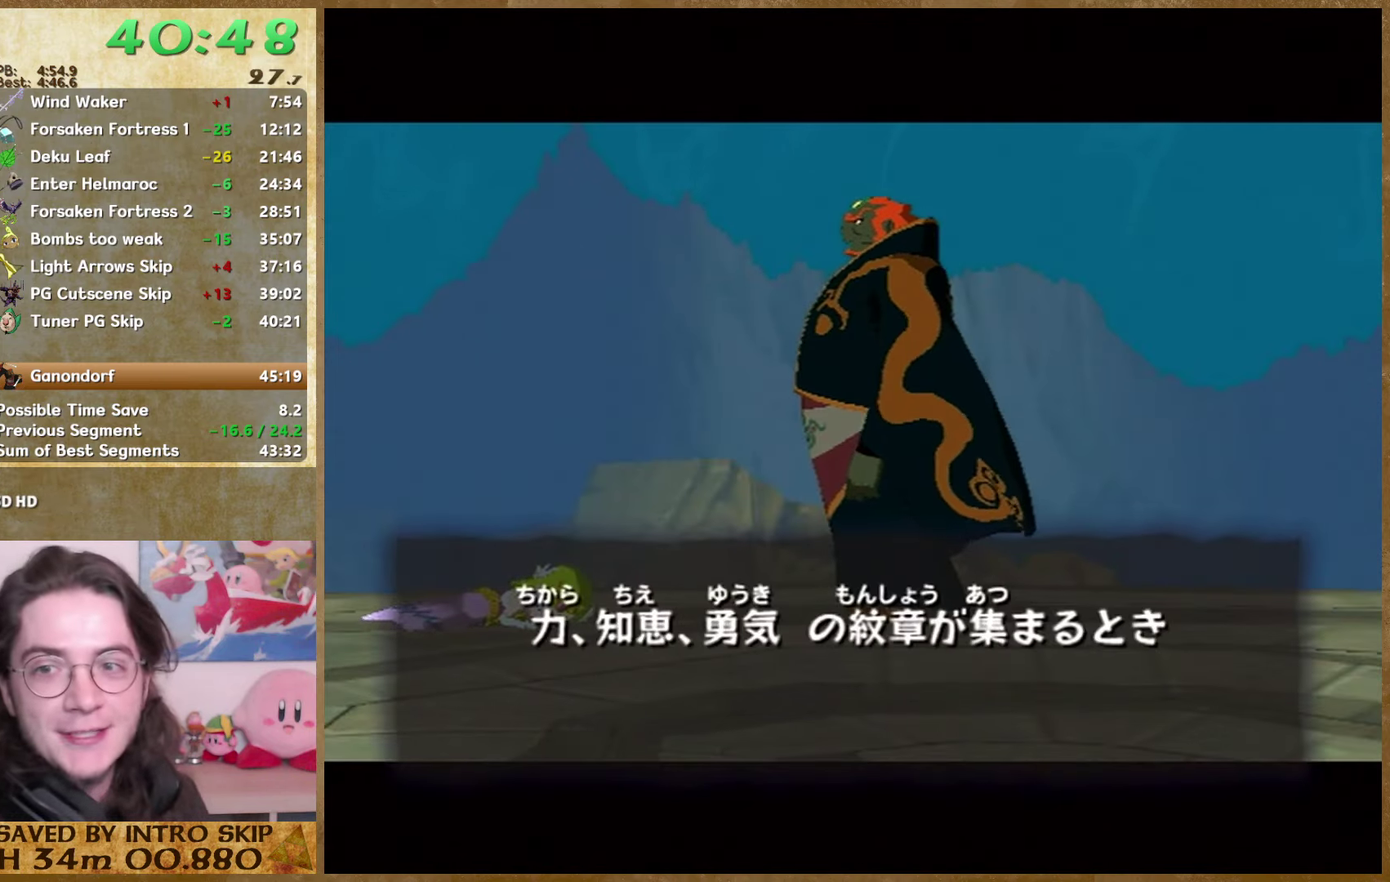
{"buttons": ["B"], "right_stick": "center"}
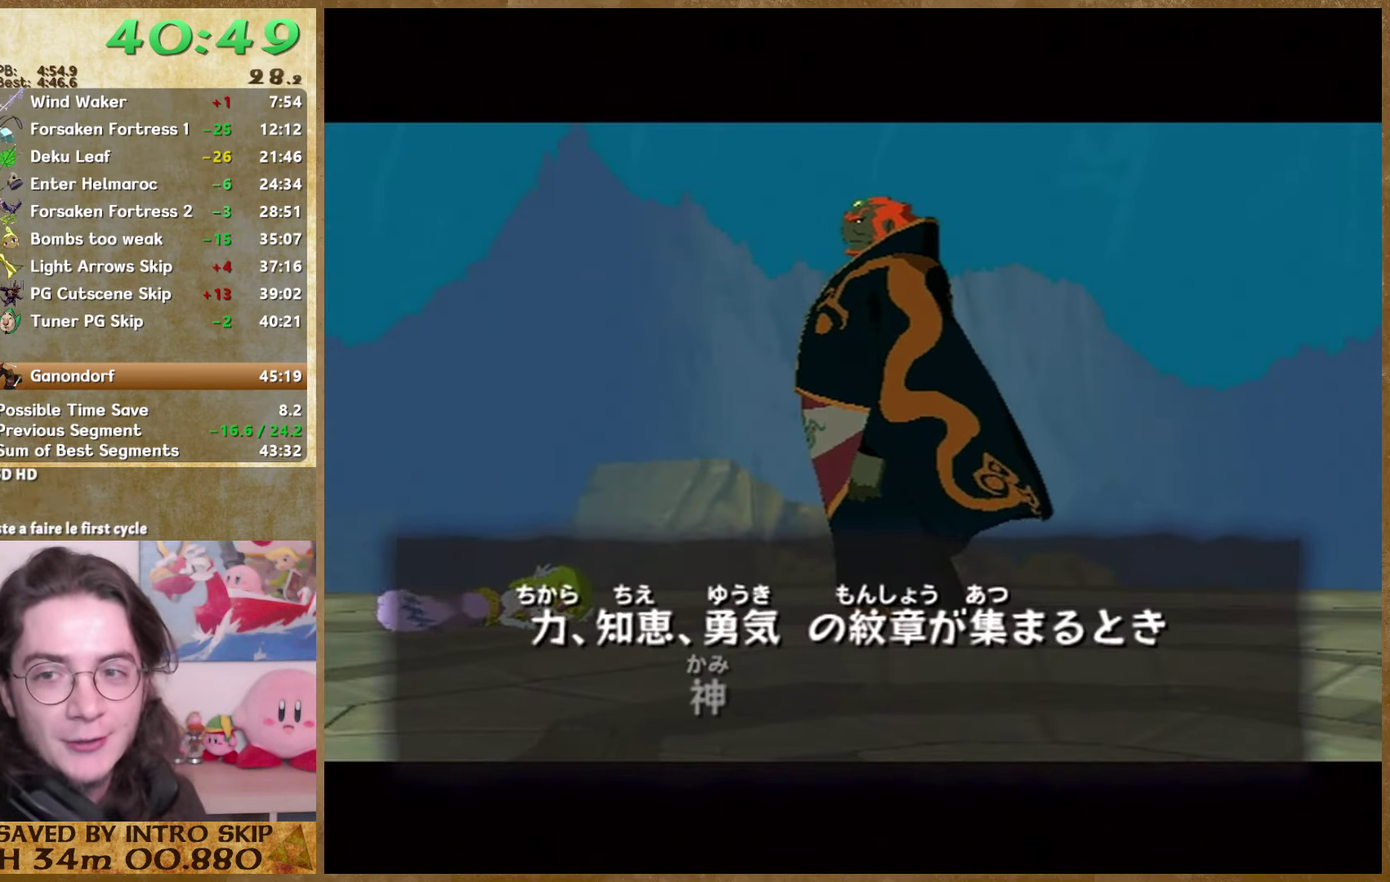
{"buttons": ["B"], "right_stick": "center"}
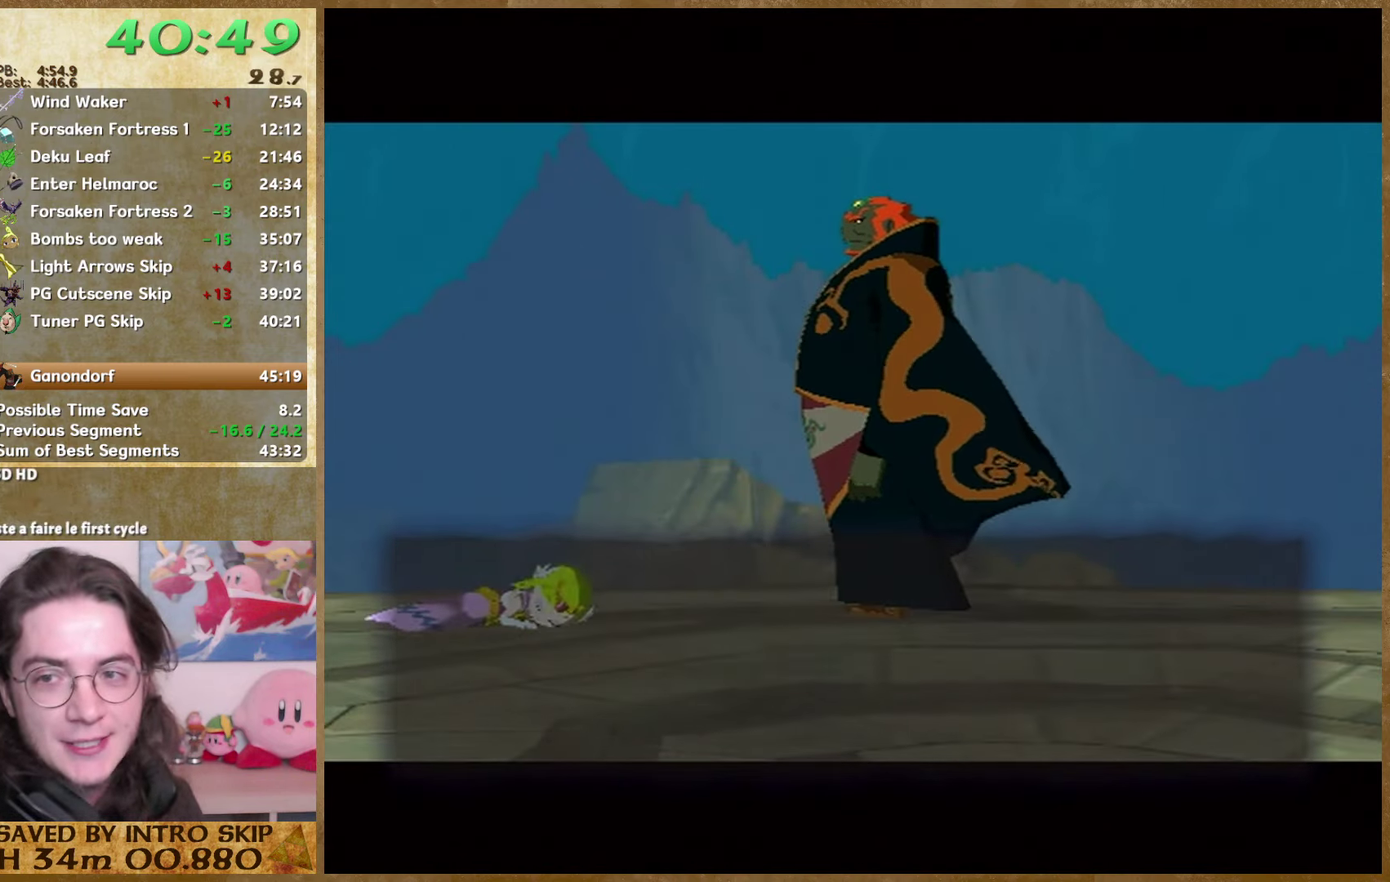
{"buttons": ["B"], "right_stick": "center"}